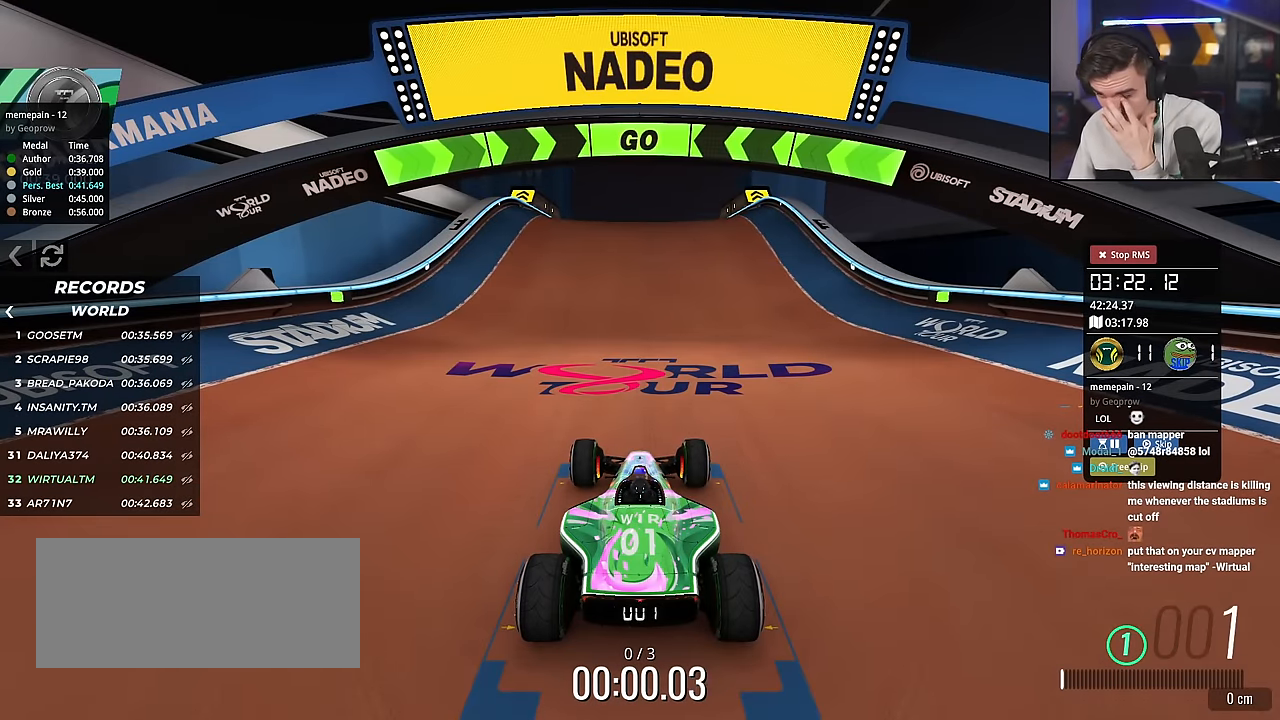
Gameplay with keyboard; each line is a JSON object with the keys held at the frame after it. "events" lists presses ("down") and releases ("up") of "brake", "down", "left", "right" and "up" between this image and that frame as [ms after this image, input, new state], when the widget could be followed in between. No other keys are recorded. Mouse input is not recorded. Key names are as the overlay labels them; some are game actions (e.g. jump) rather than physical keys.
{"keys": ["up"], "events": []}
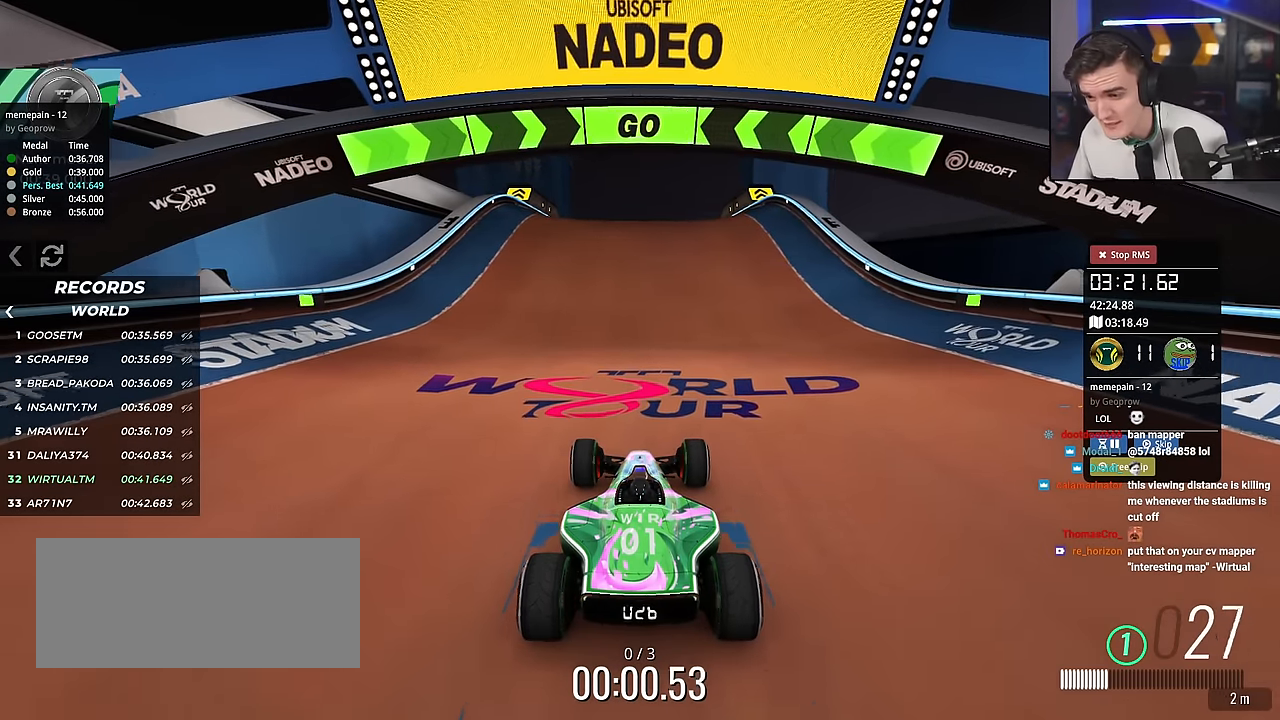
{"keys": ["up"], "events": []}
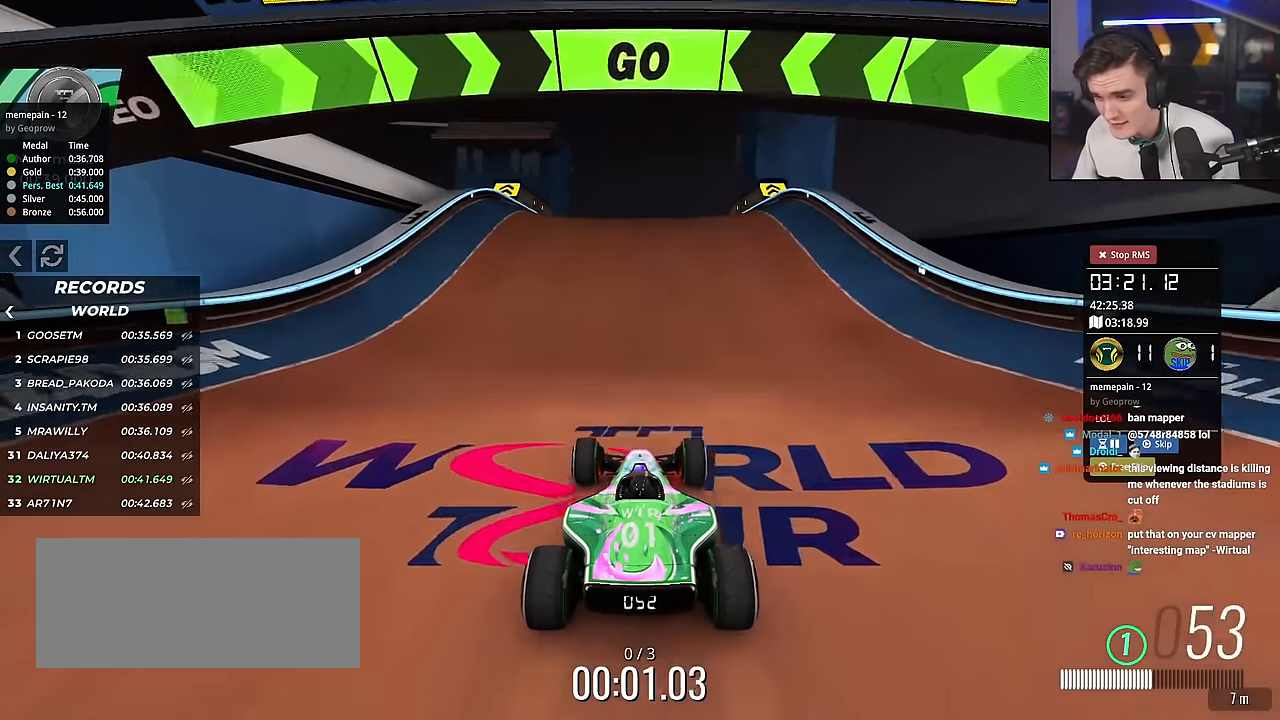
{"keys": ["up"], "events": []}
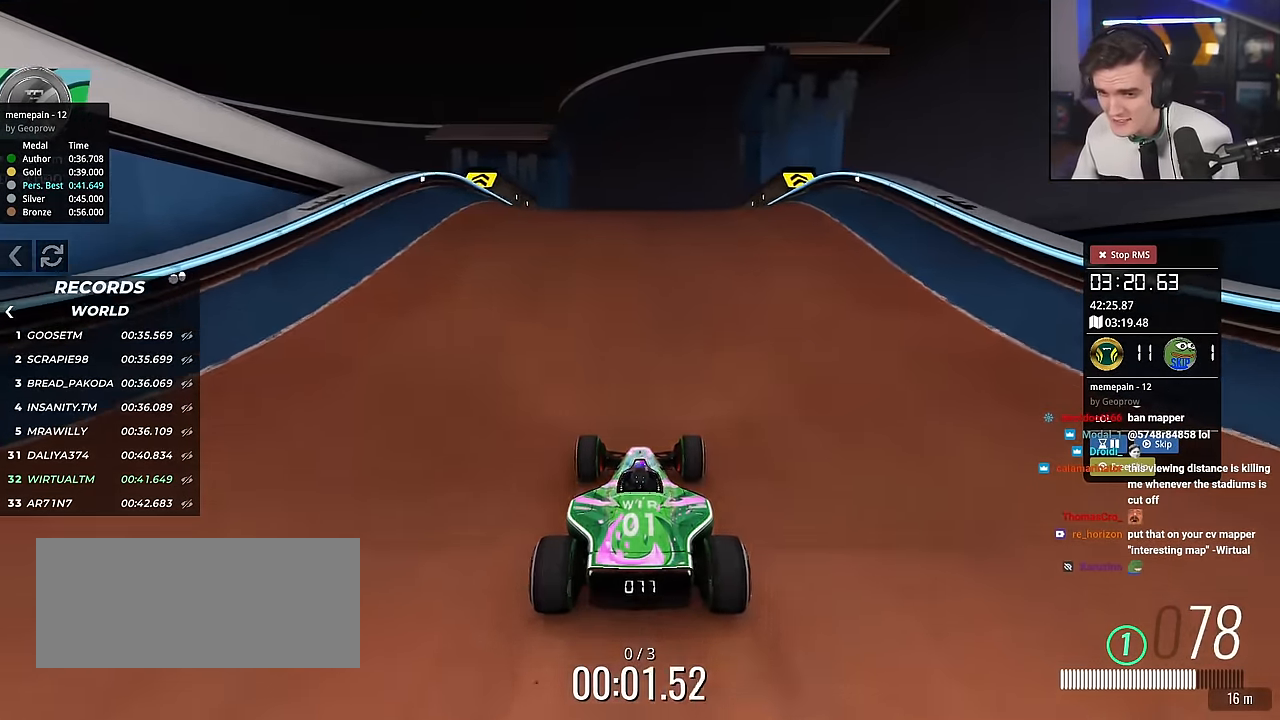
{"keys": ["up"], "events": []}
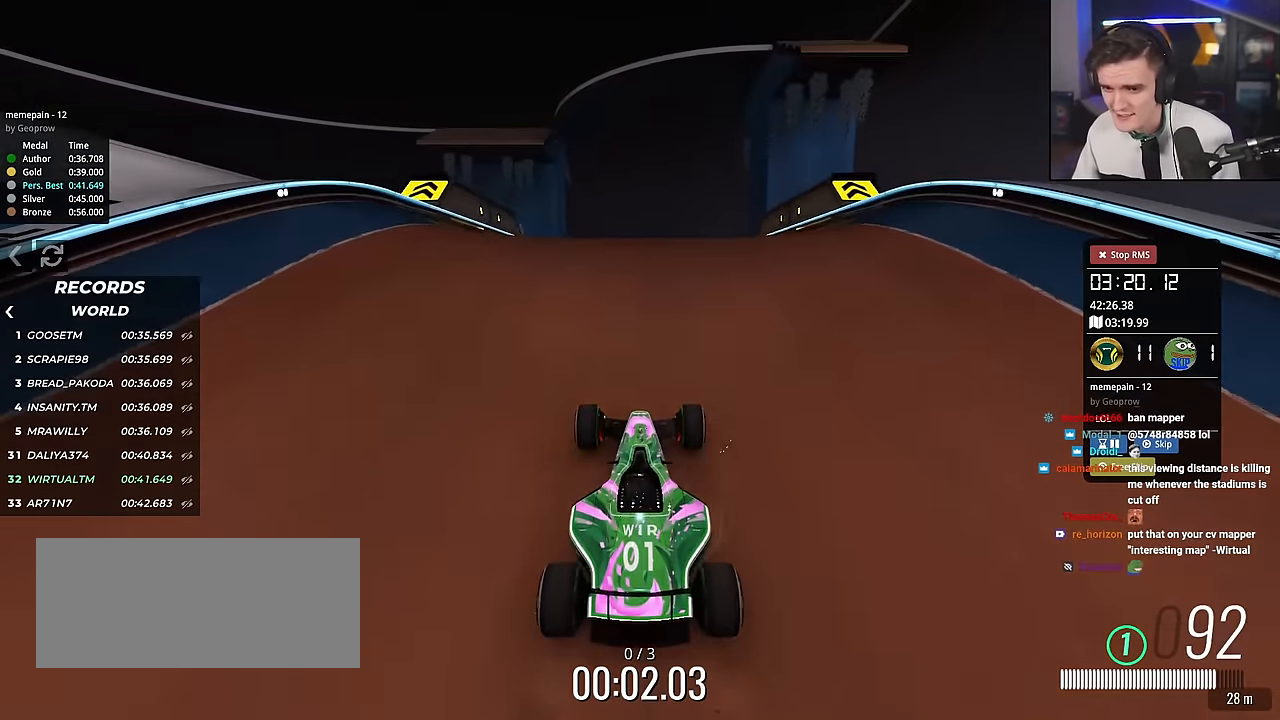
{"keys": ["up"], "events": [[50, "right", "down"], [184, "right", "up"], [284, "left", "down"], [384, "left", "up"]]}
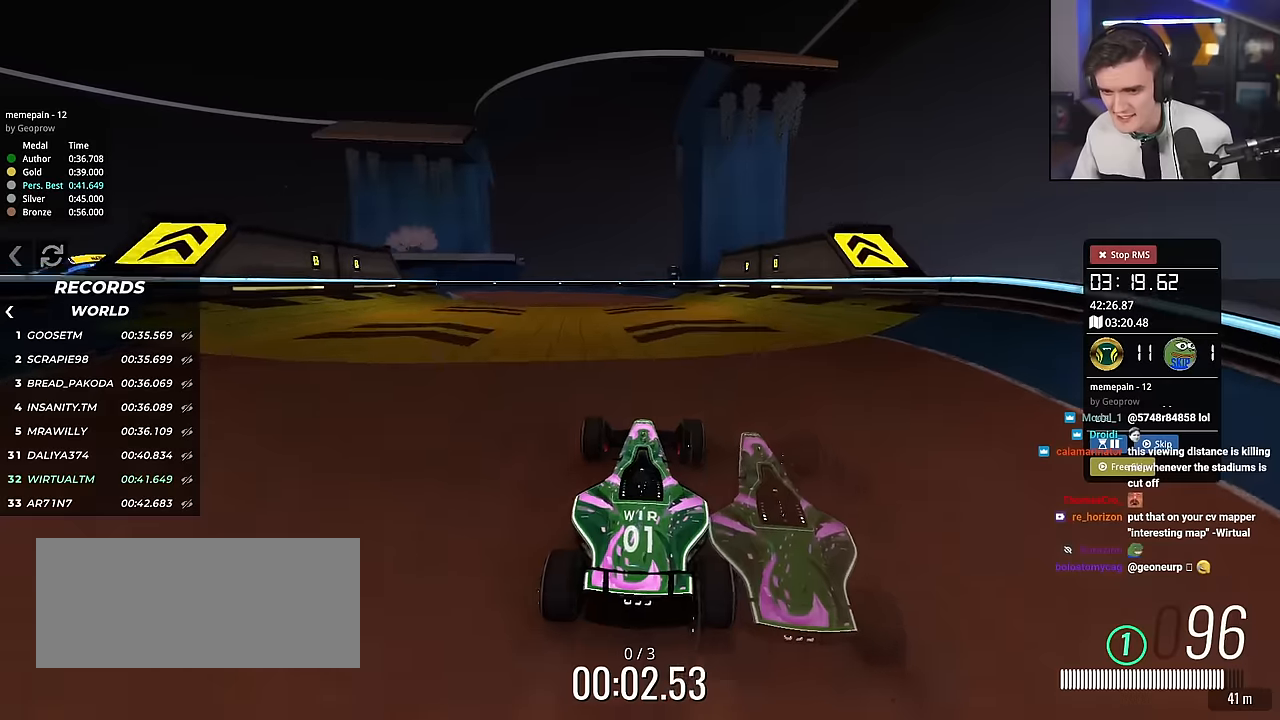
{"keys": ["left", "up"], "events": [[300, "left", "down"]]}
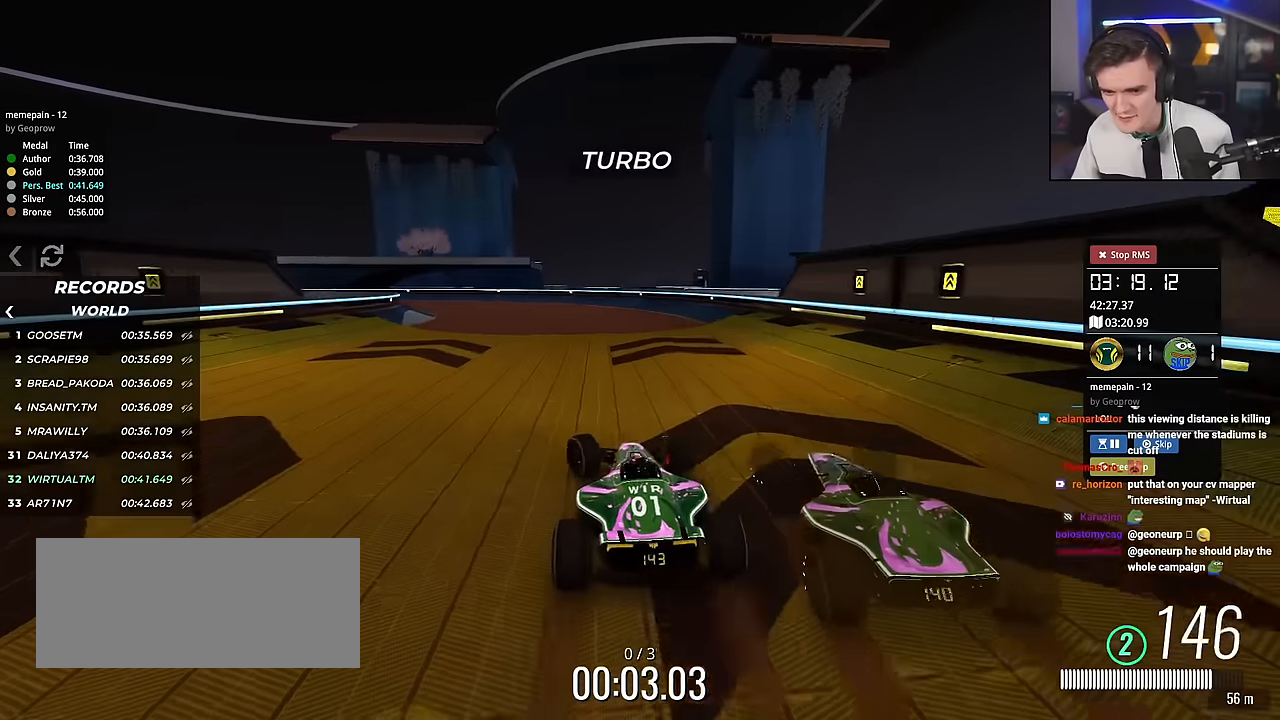
{"keys": ["left"], "events": [[467, "up", "up"]]}
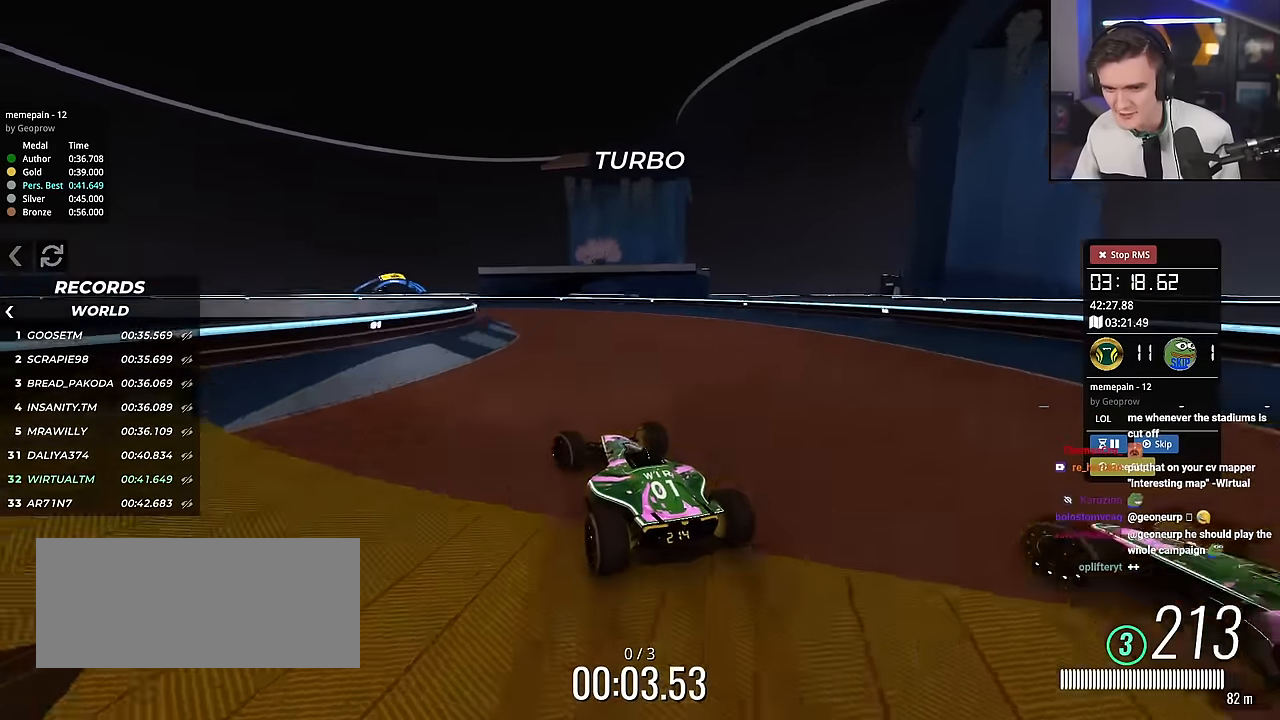
{"keys": ["left", "up"], "events": [[100, "up", "down"], [150, "up", "up"], [484, "up", "down"]]}
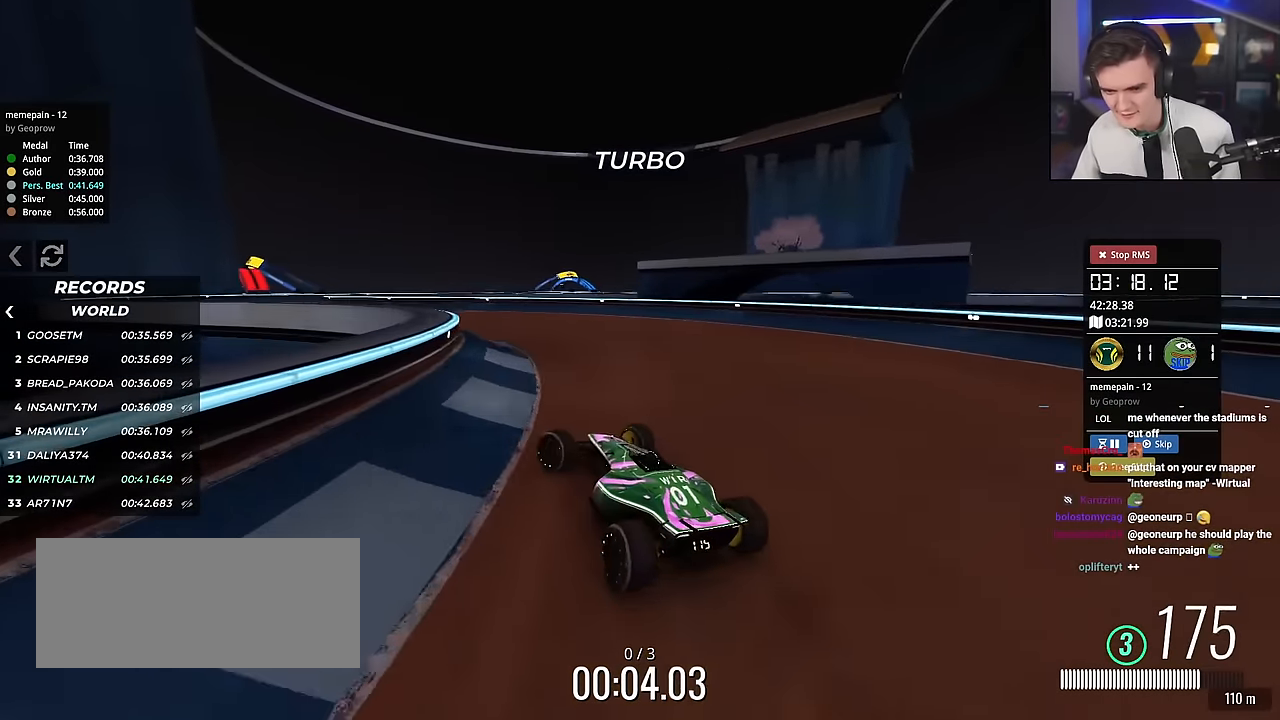
{"keys": ["up"], "events": [[300, "left", "up"]]}
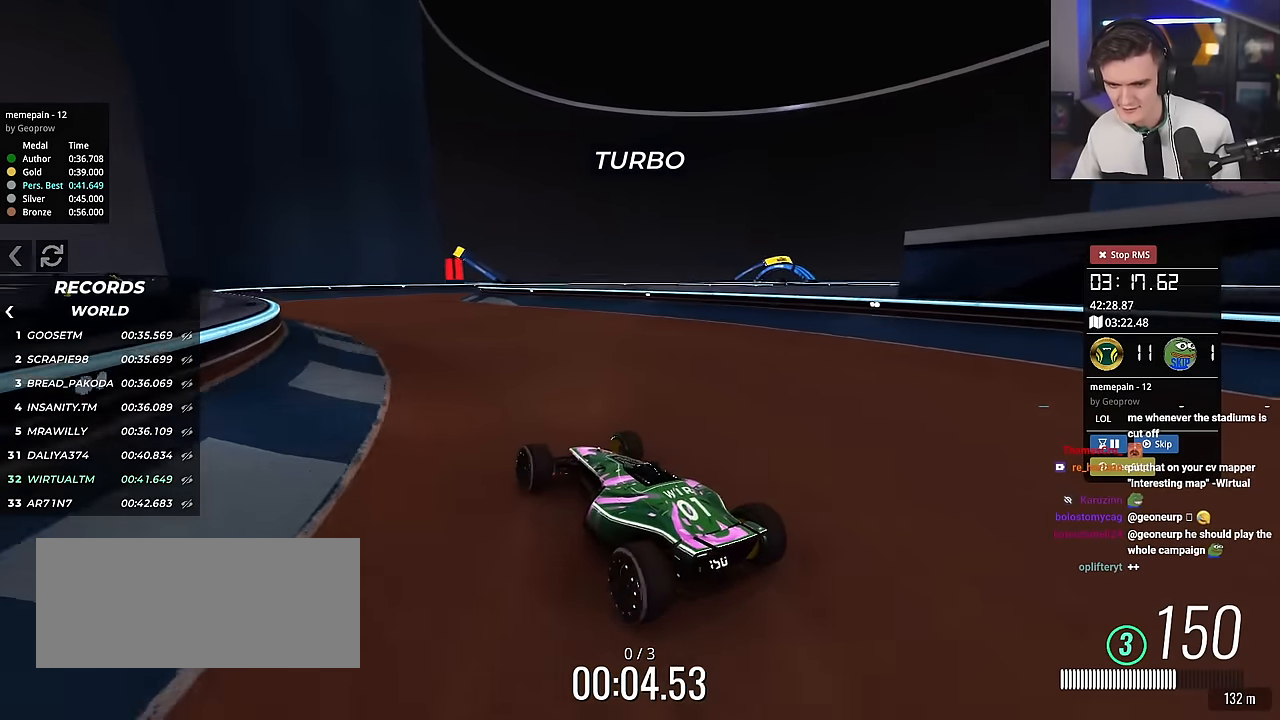
{"keys": ["right", "up"], "events": [[217, "left", "down"], [367, "left", "up"], [501, "right", "down"]]}
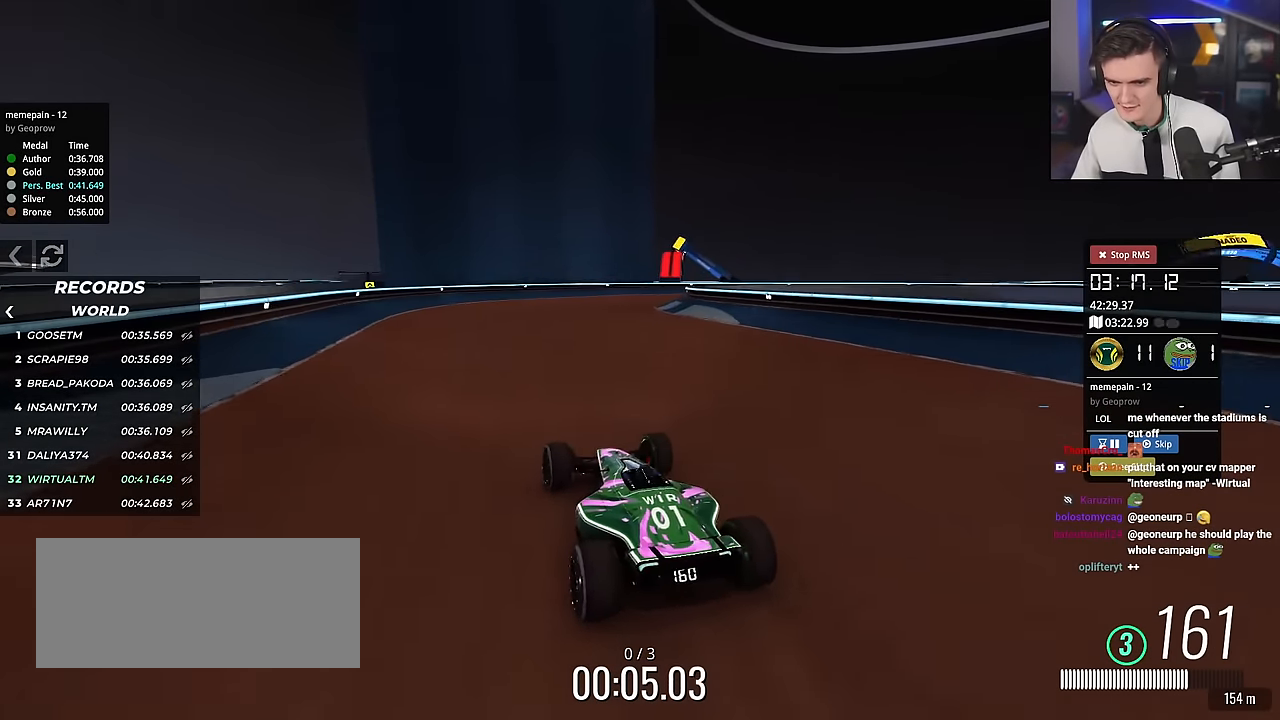
{"keys": ["right", "up"], "events": []}
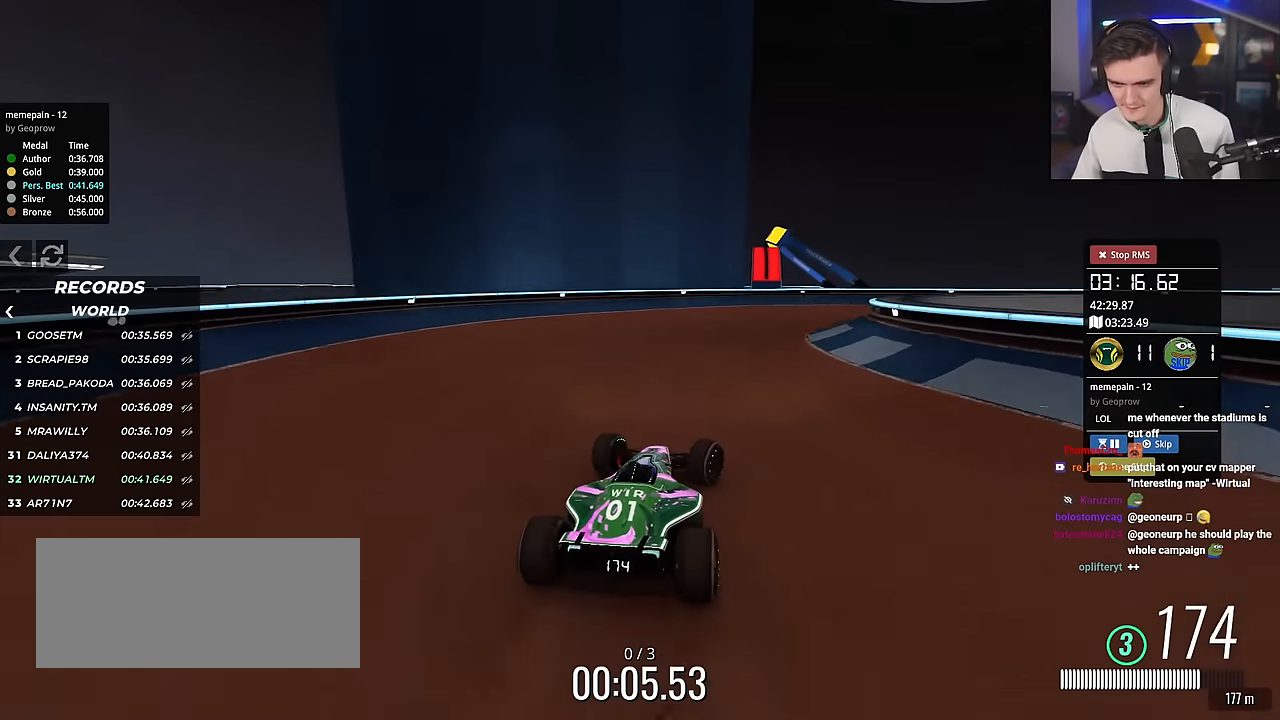
{"keys": ["right", "up"], "events": [[17, "up", "up"], [117, "up", "down"]]}
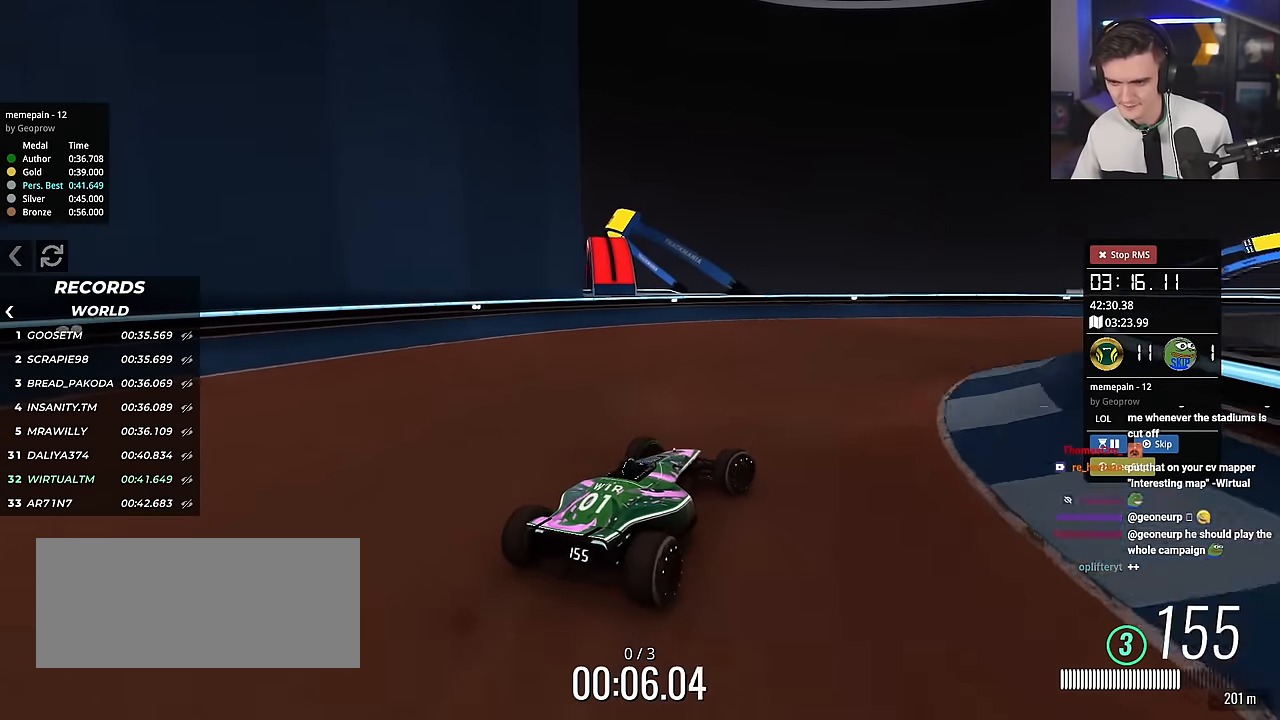
{"keys": ["right"], "events": [[33, "right", "up"], [133, "right", "down"], [266, "up", "up"]]}
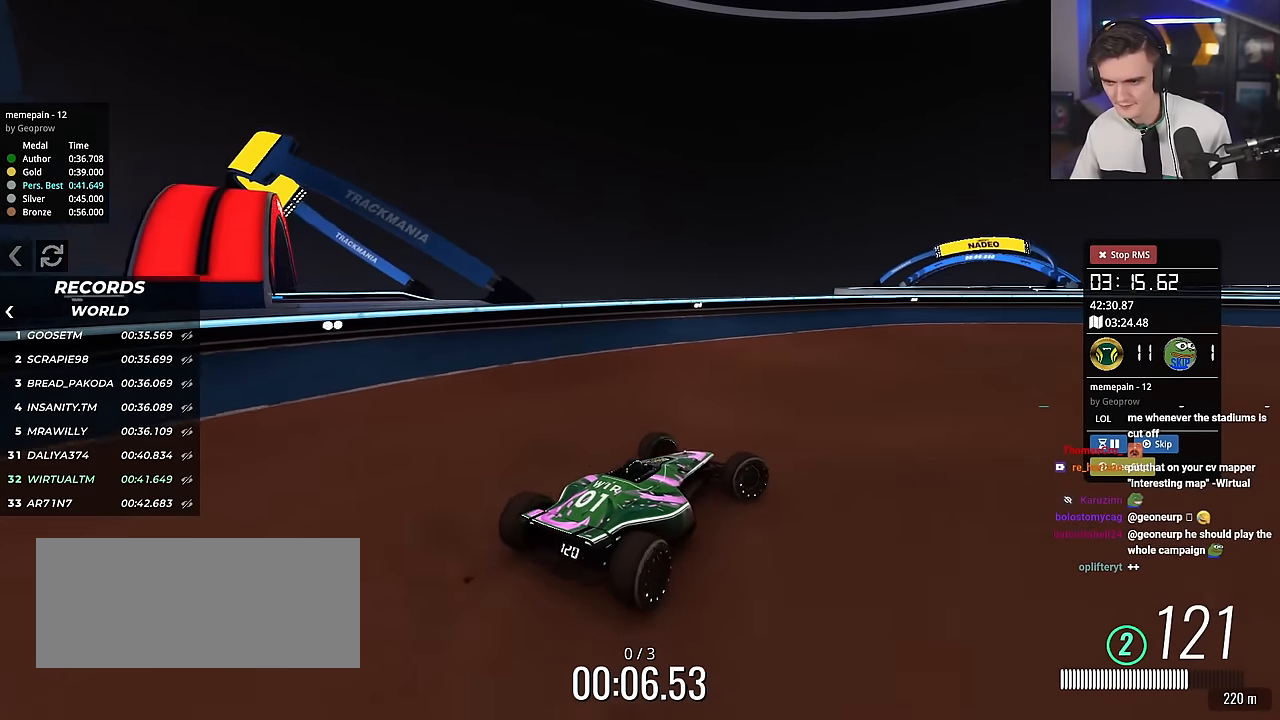
{"keys": ["up"], "events": [[17, "up", "down"], [417, "right", "up"]]}
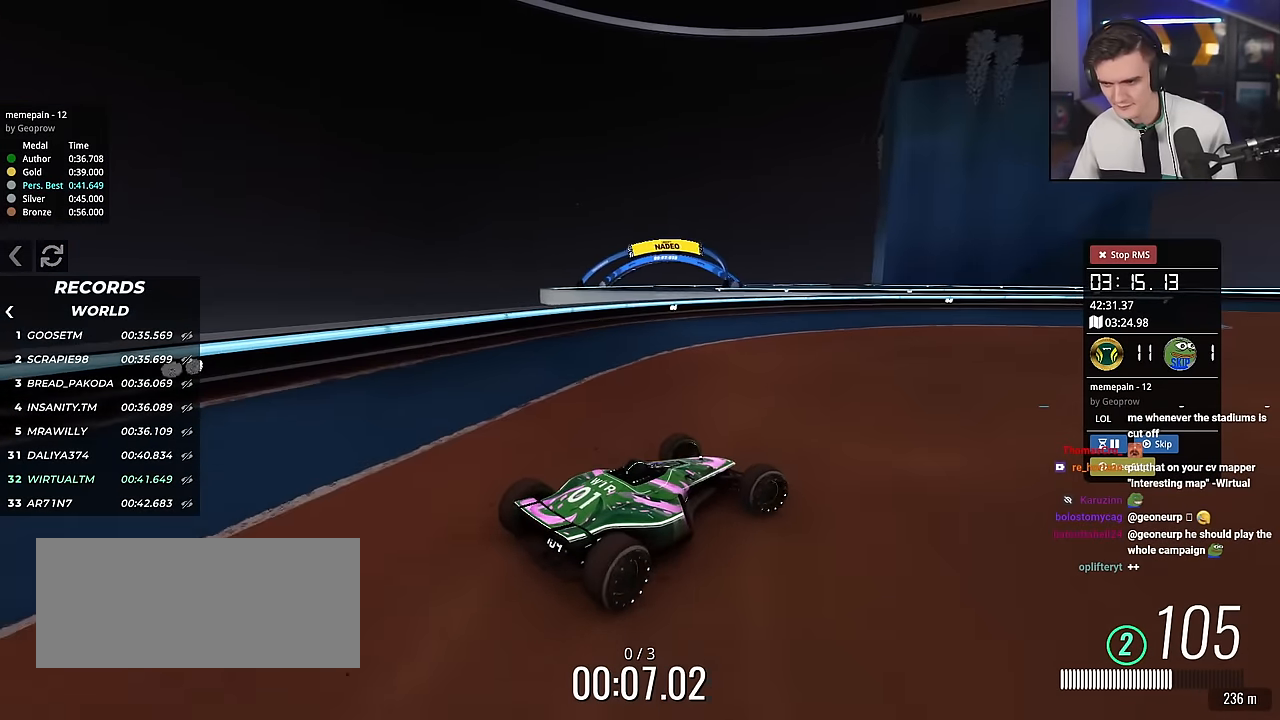
{"keys": ["right", "up"], "events": [[116, "right", "down"]]}
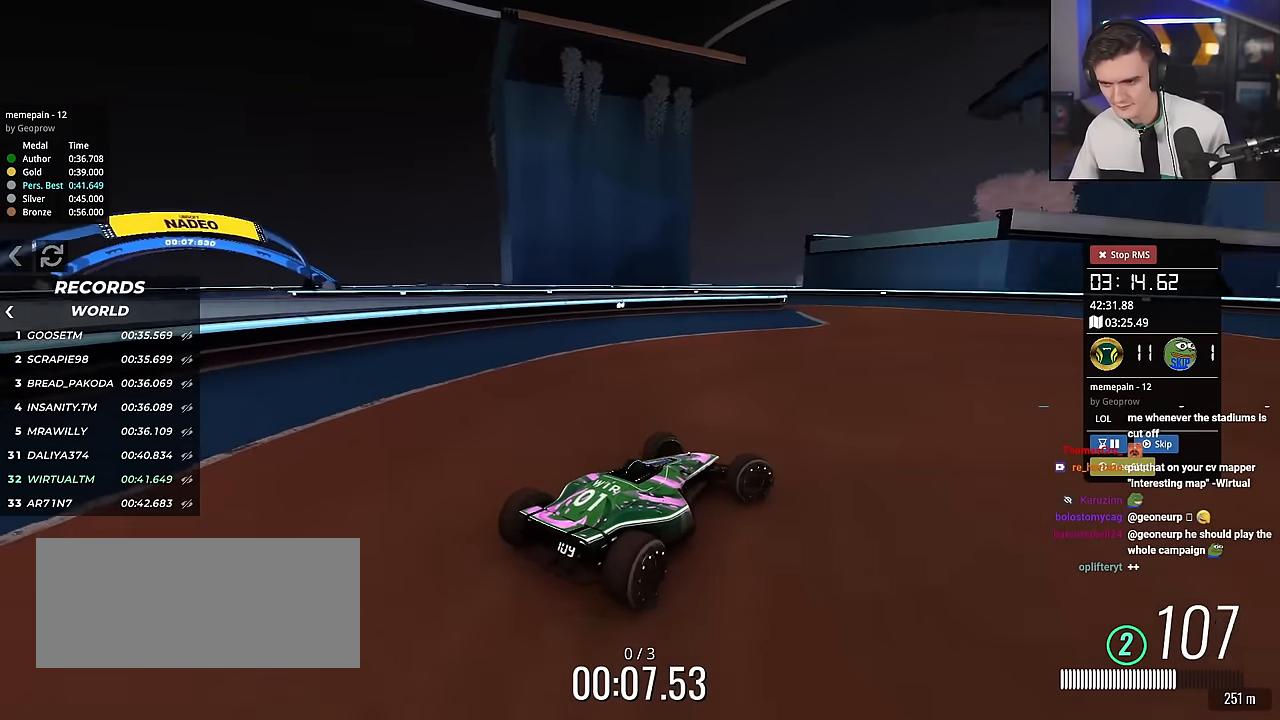
{"keys": ["brake", "left"], "events": [[83, "right", "up"], [134, "left", "down"], [417, "up", "up"], [501, "brake", "down"]]}
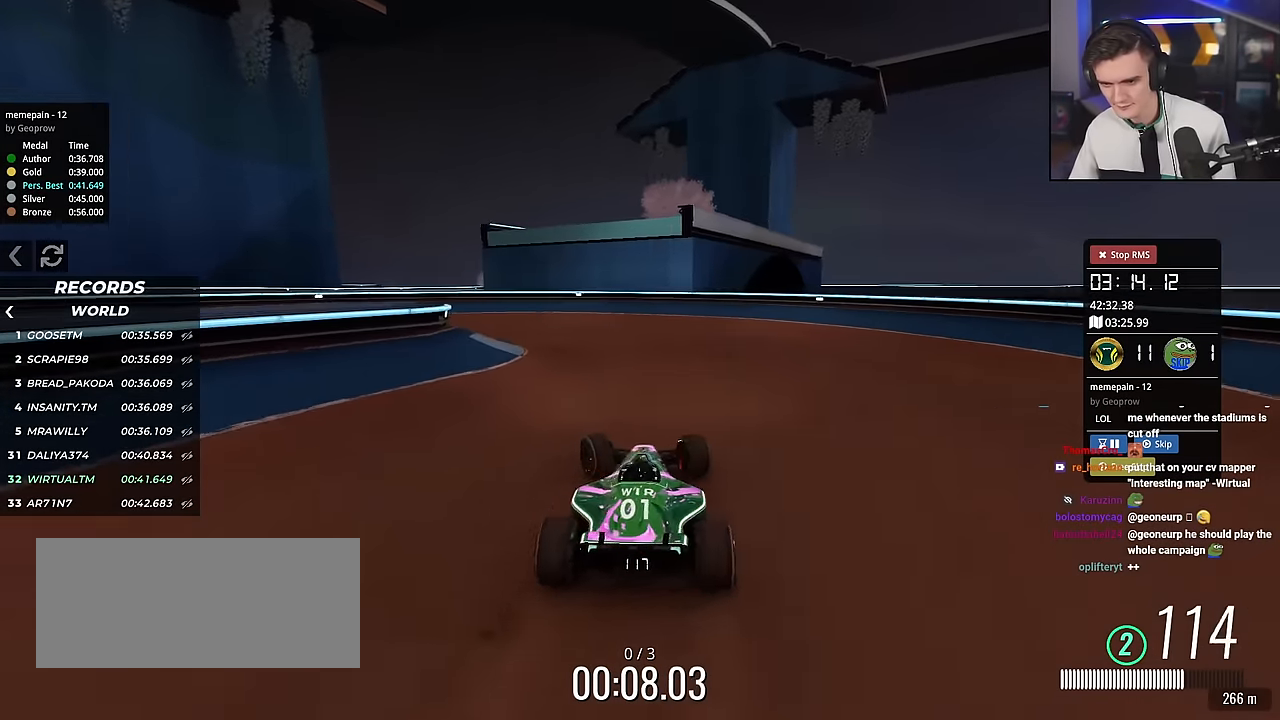
{"keys": ["left"], "events": [[183, "brake", "up"]]}
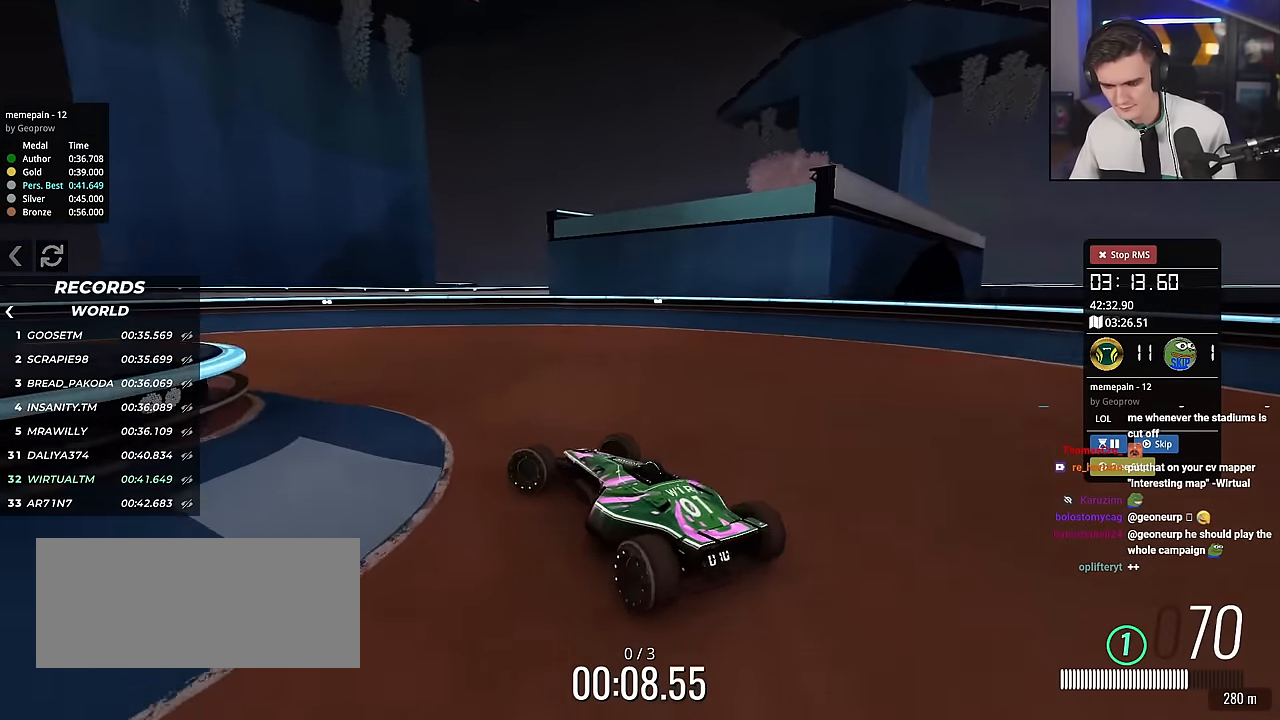
{"keys": ["left", "up"], "events": [[50, "up", "down"]]}
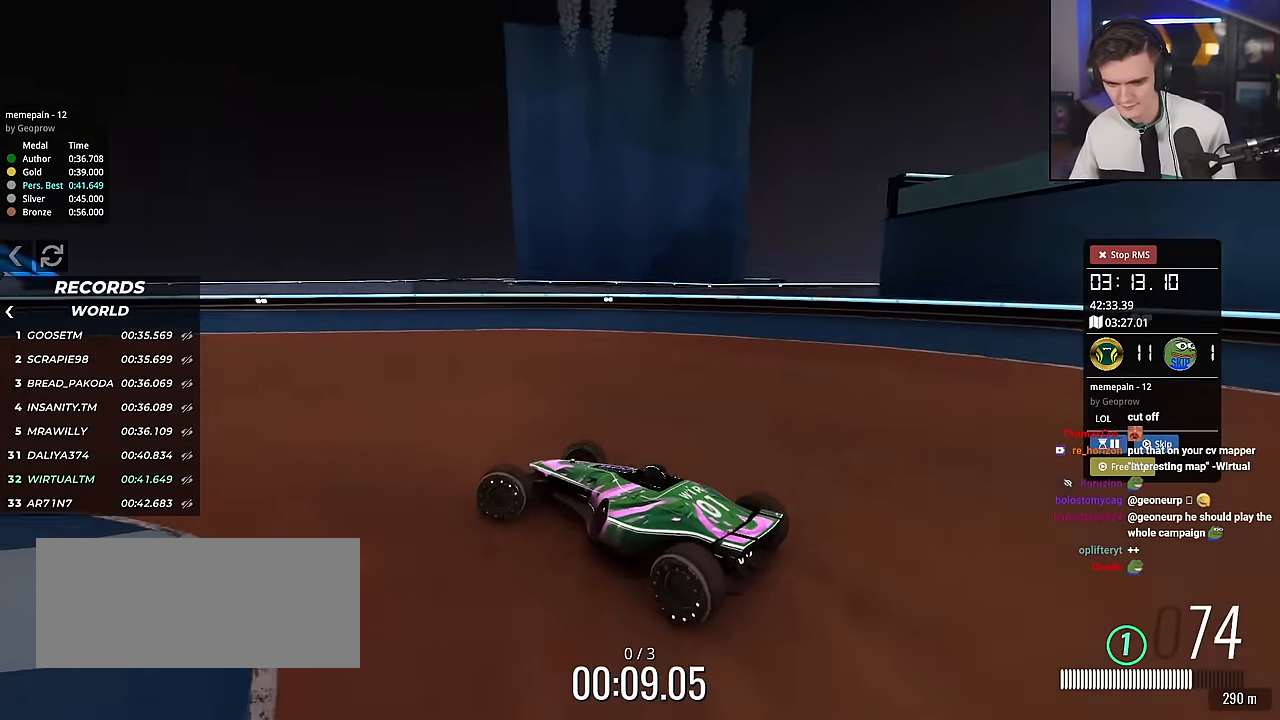
{"keys": ["right", "up"], "events": [[350, "left", "up"], [483, "right", "down"]]}
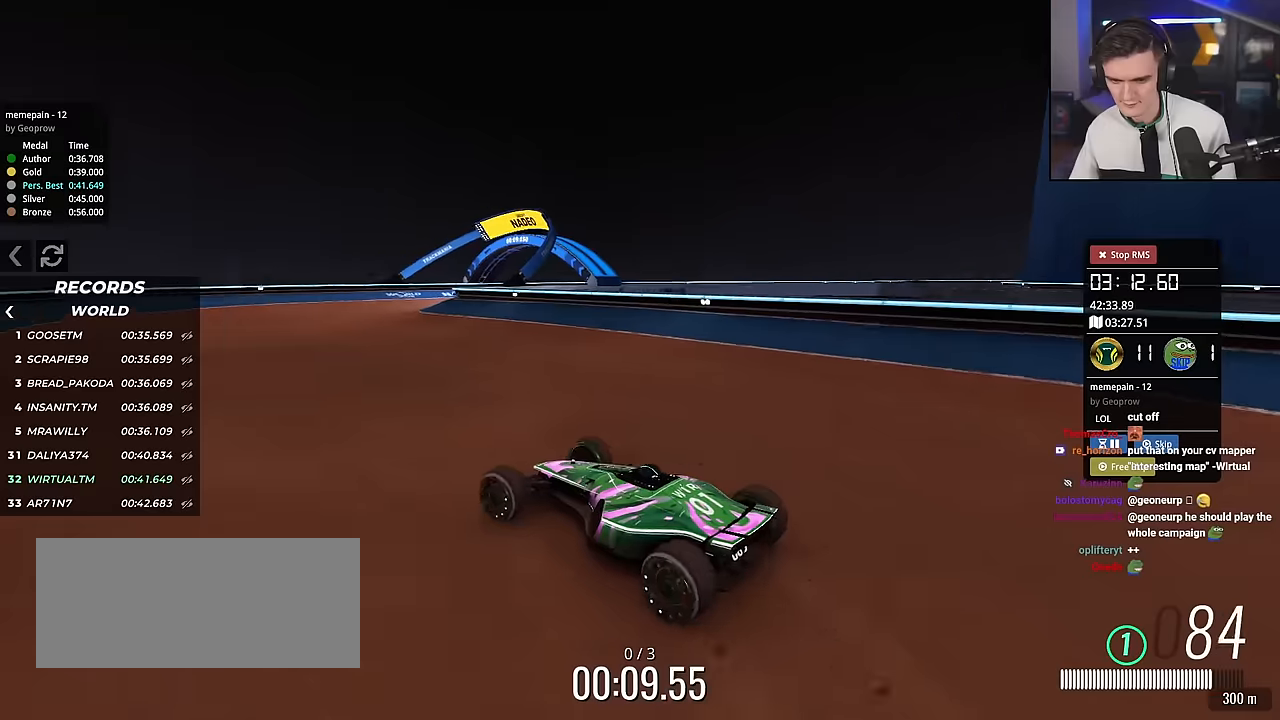
{"keys": ["up"], "events": [[83, "right", "up"]]}
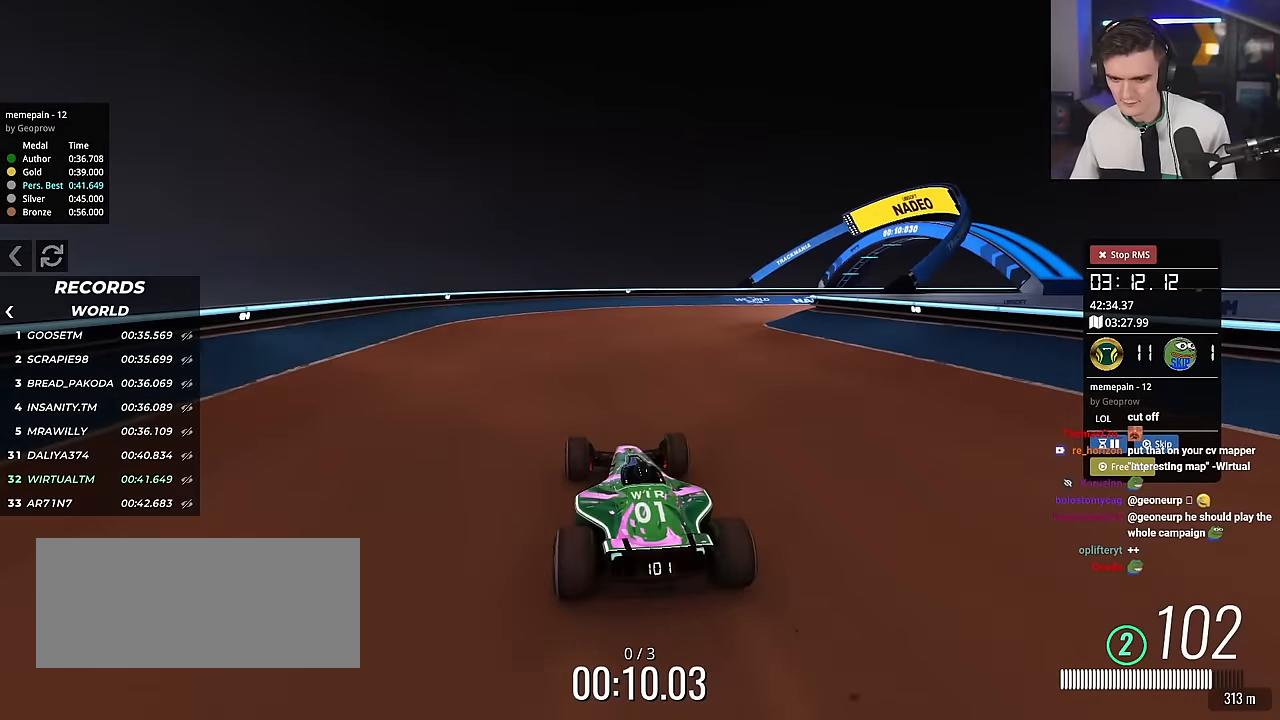
{"keys": ["right", "up"], "events": [[250, "right", "down"]]}
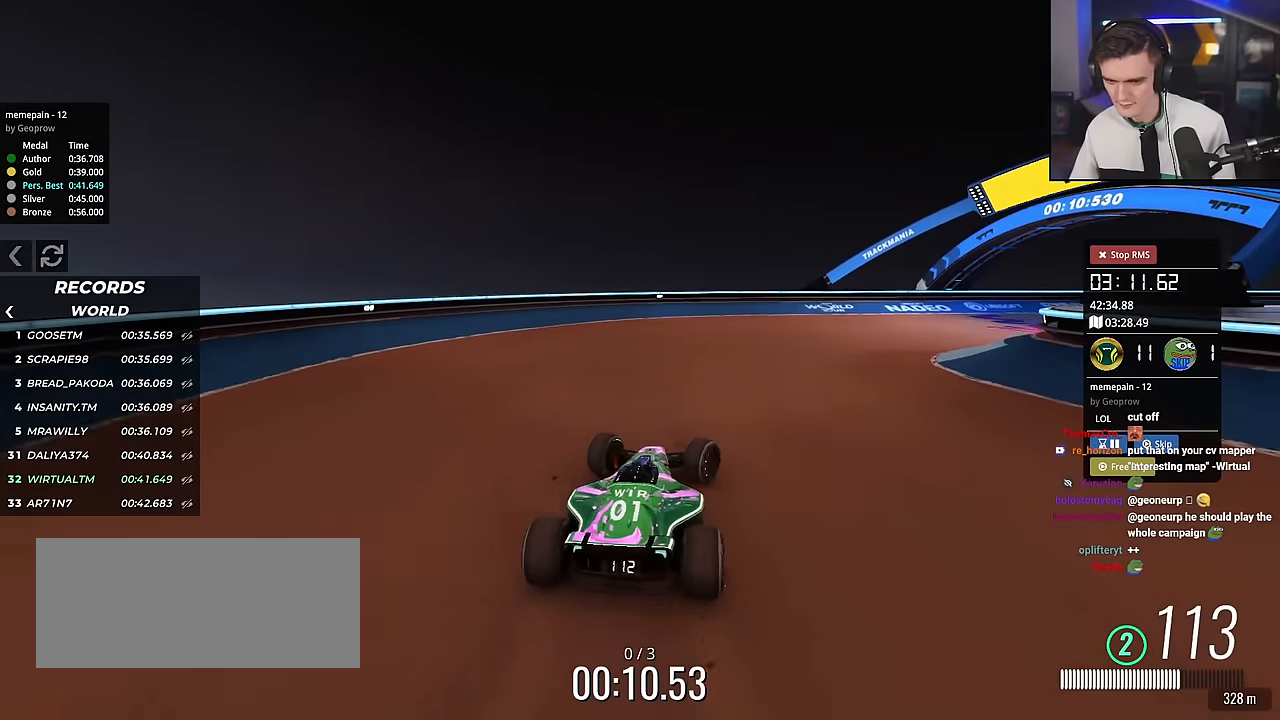
{"keys": ["up"], "events": [[84, "right", "up"], [217, "right", "down"], [501, "right", "up"]]}
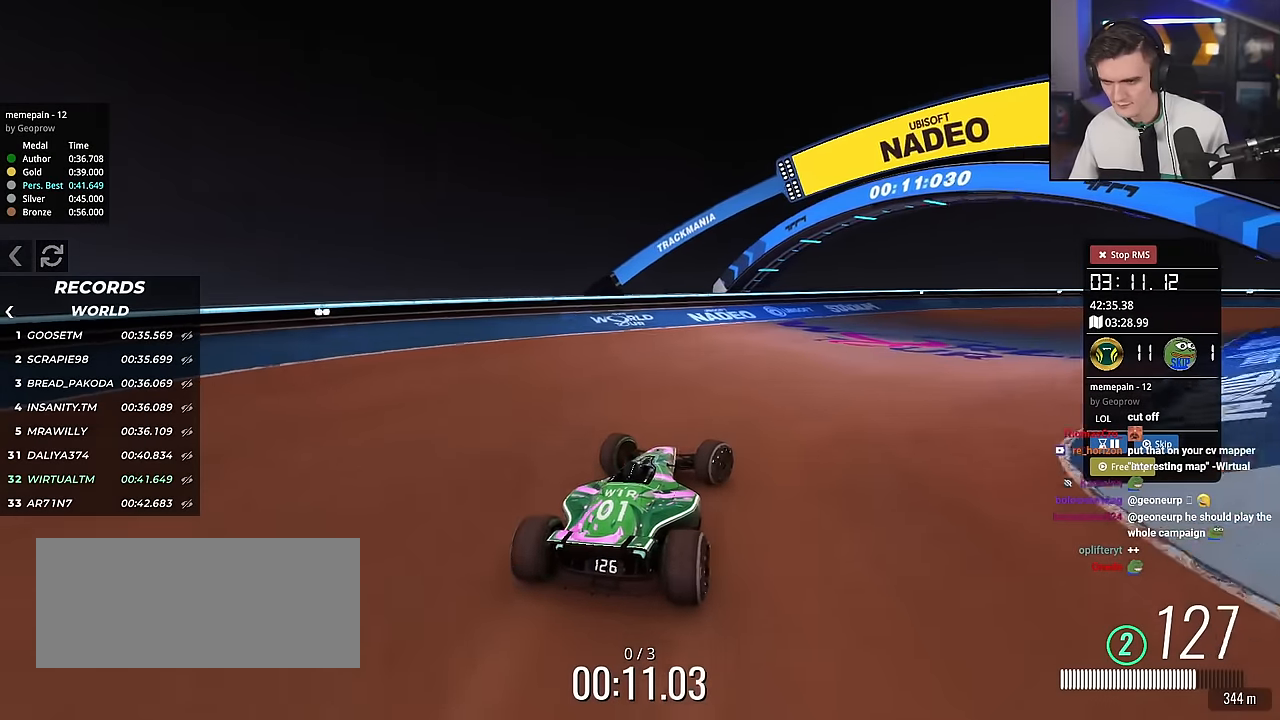
{"keys": ["up"], "events": [[50, "right", "down"], [334, "right", "up"], [384, "right", "down"], [467, "right", "up"]]}
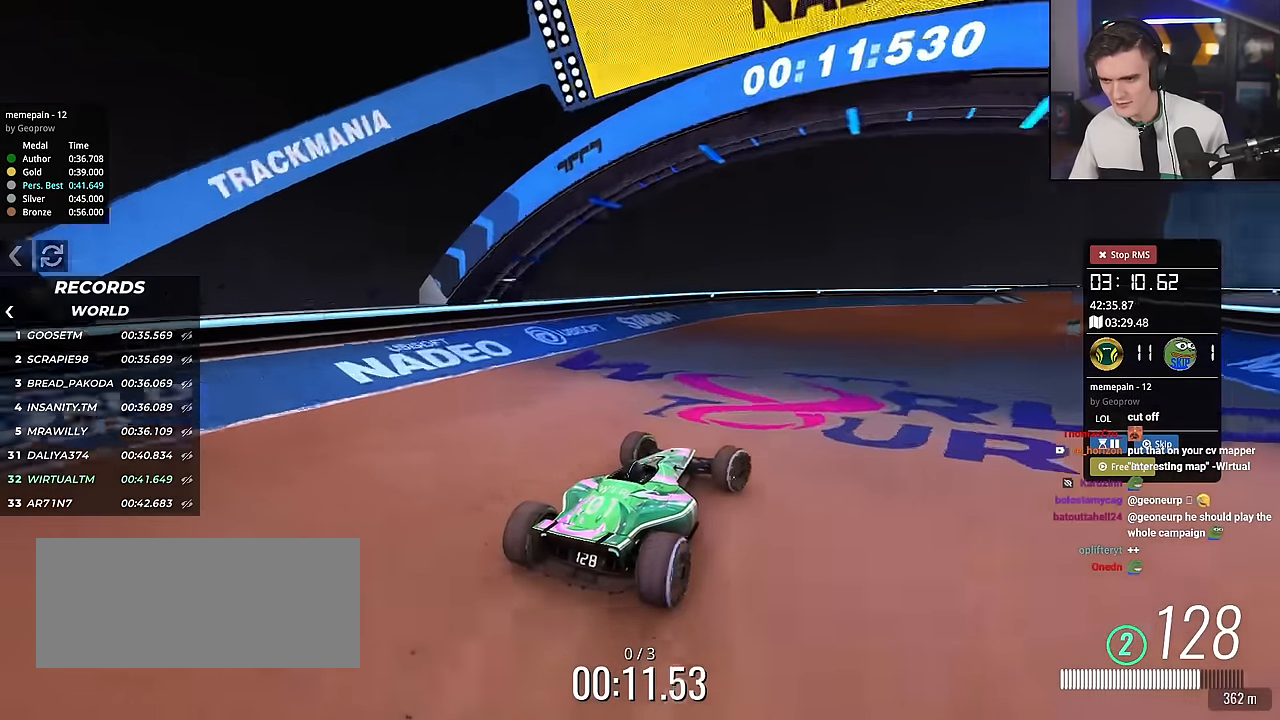
{"keys": ["right", "up"], "events": [[451, "right", "down"]]}
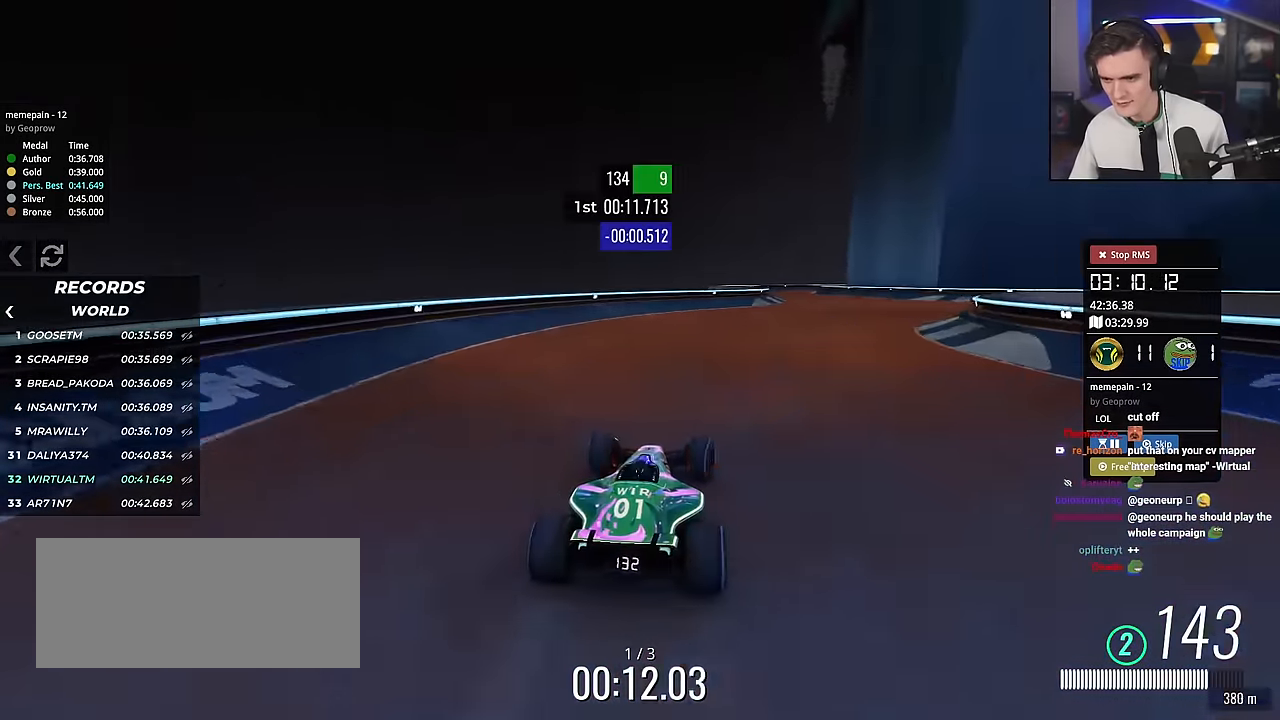
{"keys": ["right", "up"], "events": [[33, "right", "up"], [183, "left", "down"], [217, "left", "up"], [267, "right", "down"], [317, "up", "up"], [417, "brake", "down"], [467, "brake", "up"], [467, "up", "down"]]}
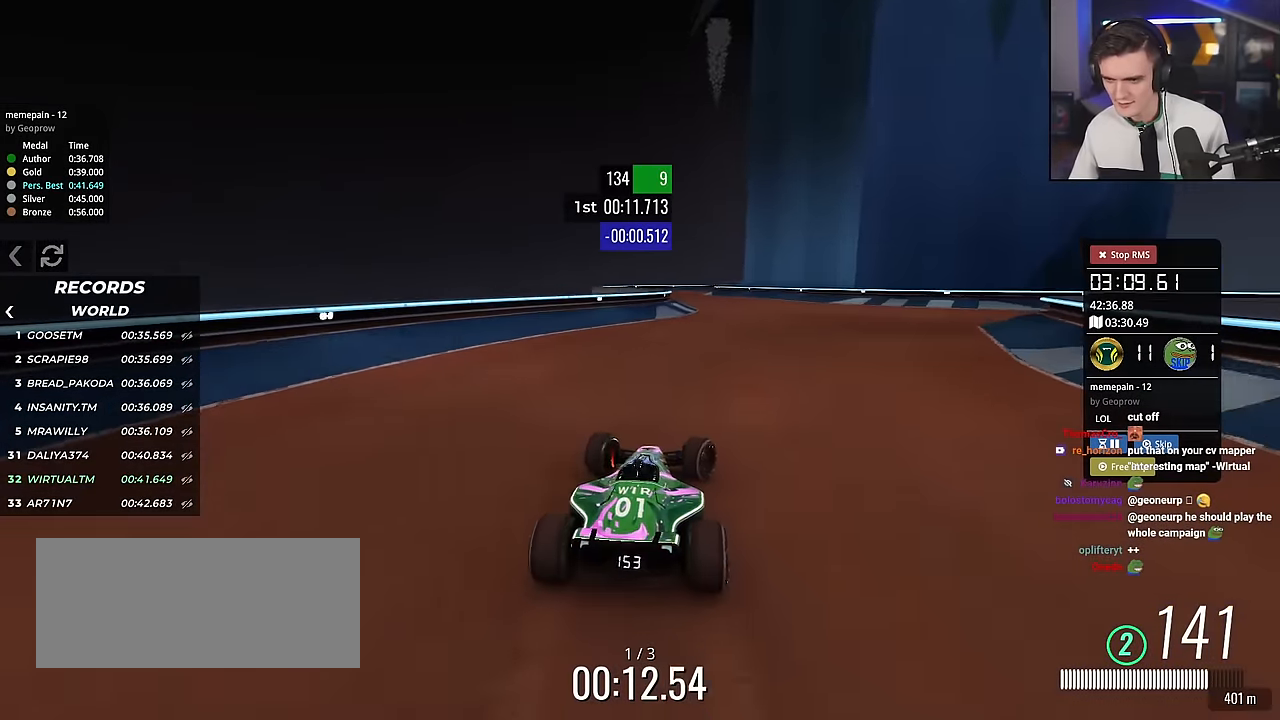
{"keys": ["right"], "events": [[201, "up", "up"]]}
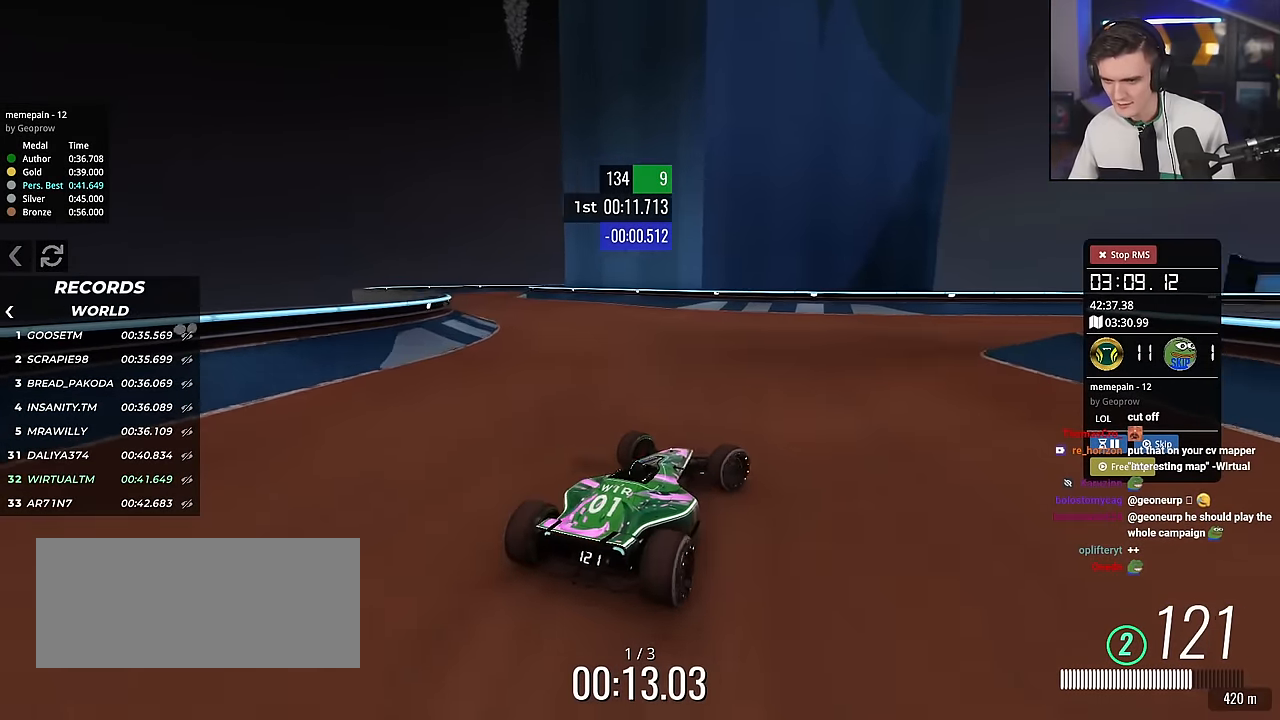
{"keys": ["right", "up"], "events": [[17, "up", "down"]]}
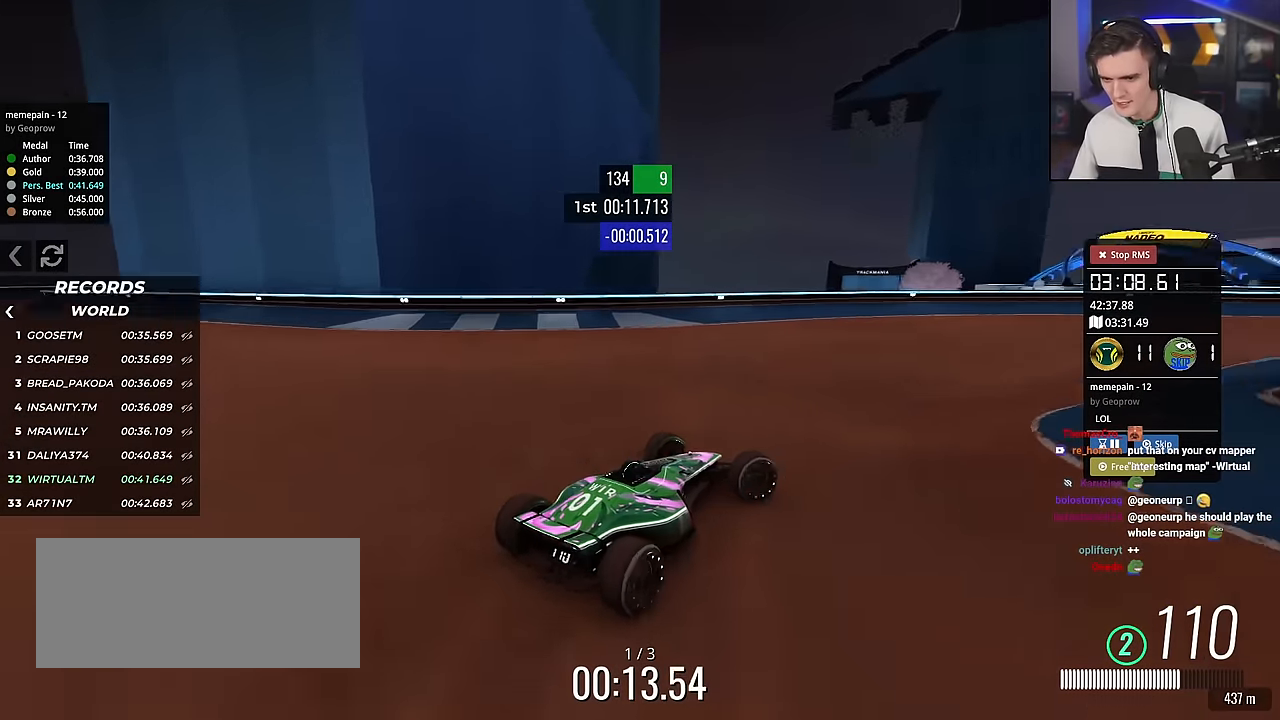
{"keys": ["right", "up"], "events": [[84, "right", "up"], [451, "right", "down"]]}
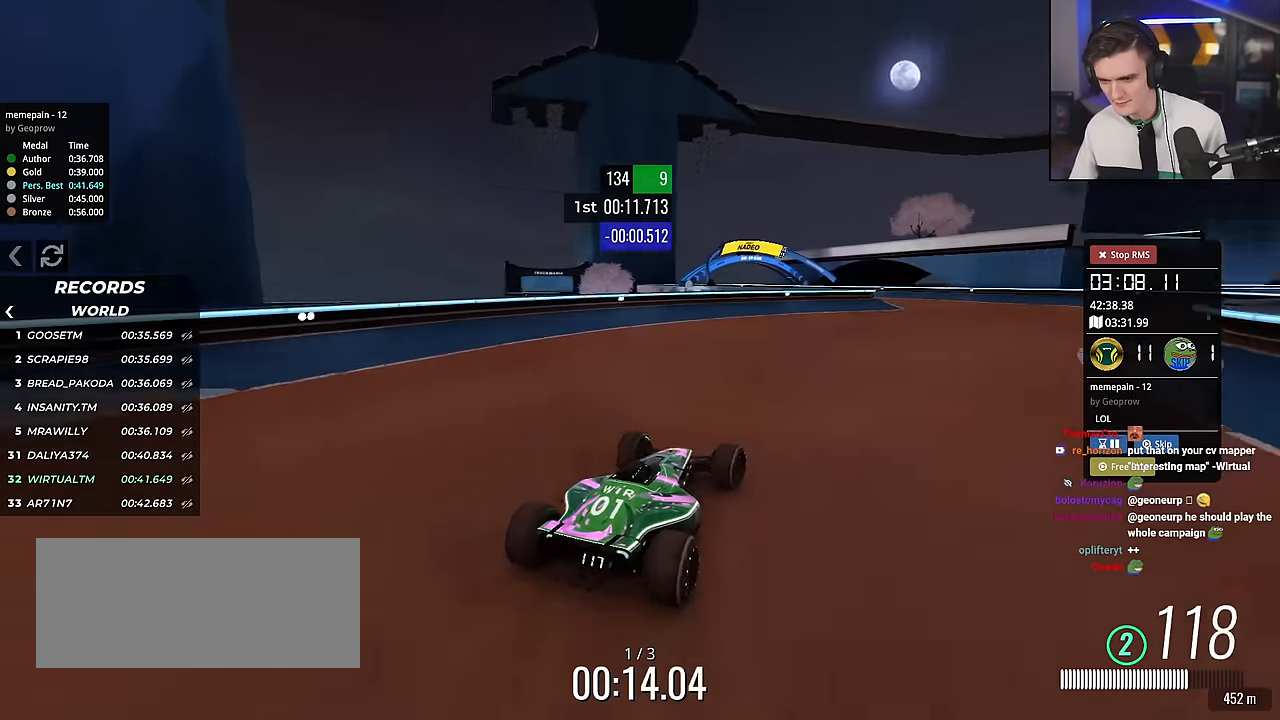
{"keys": ["up"], "events": [[150, "right", "up"], [233, "right", "down"], [384, "right", "up"]]}